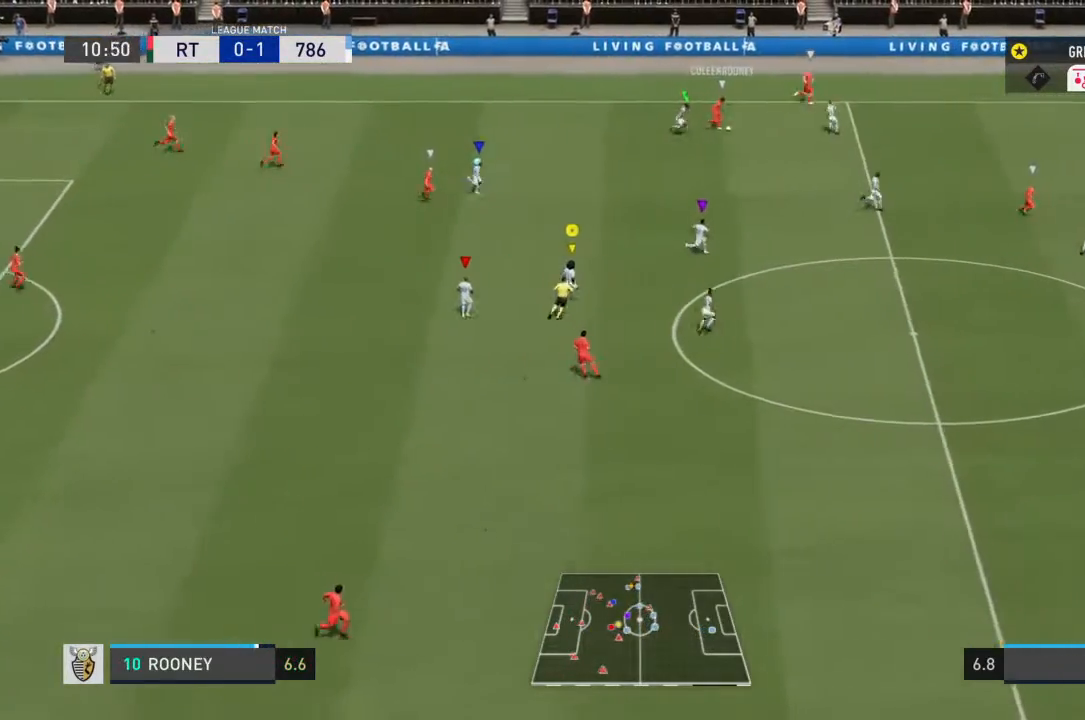
Gameplay with a controller (PlayStation layout); each line is a JSON object with the inputs held at the frame after it (dt_ms = milliseconds from this image to that frame). "events" lists button and stick changes between this image and that frame as [ms after this image, input, new state], when the widget could be followed in between. Not read: L3 R3.
{"dt_ms": 500, "buttons": ["L1", "R2"], "left_stick": "down-right", "right_stick": "center", "events": [[200, "TRIANGLE", "down"], [300, "left_stick", "down-right"], [367, "TRIANGLE", "up"]]}
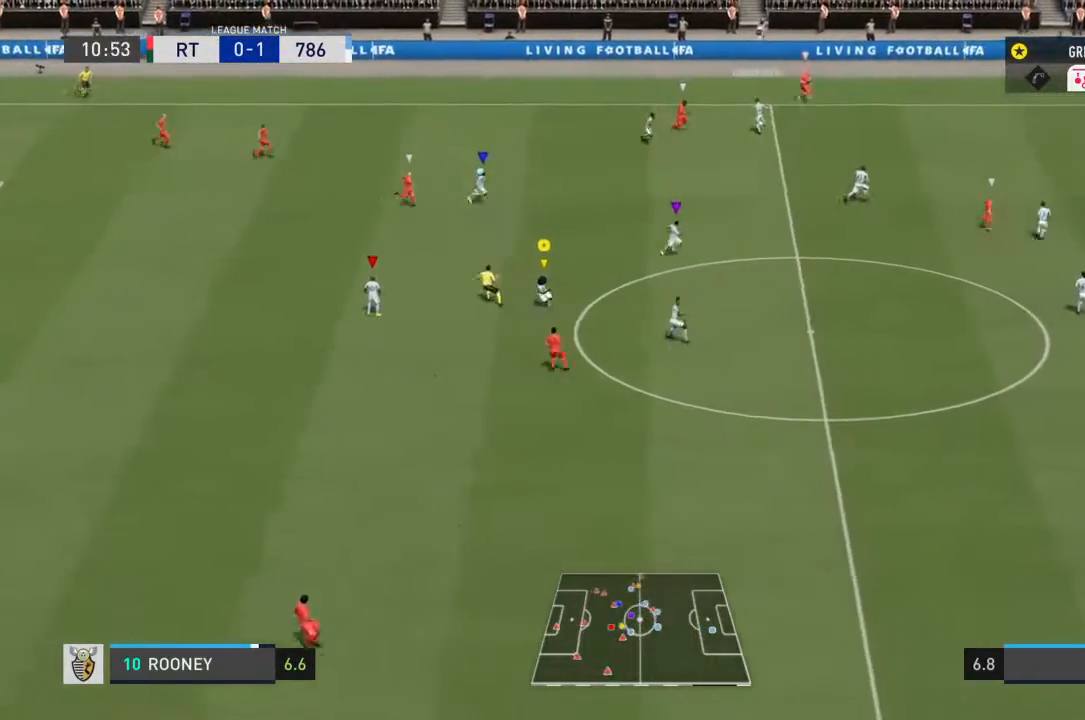
{"dt_ms": 500, "buttons": ["L1", "R2"], "left_stick": "down-right", "right_stick": "center", "events": []}
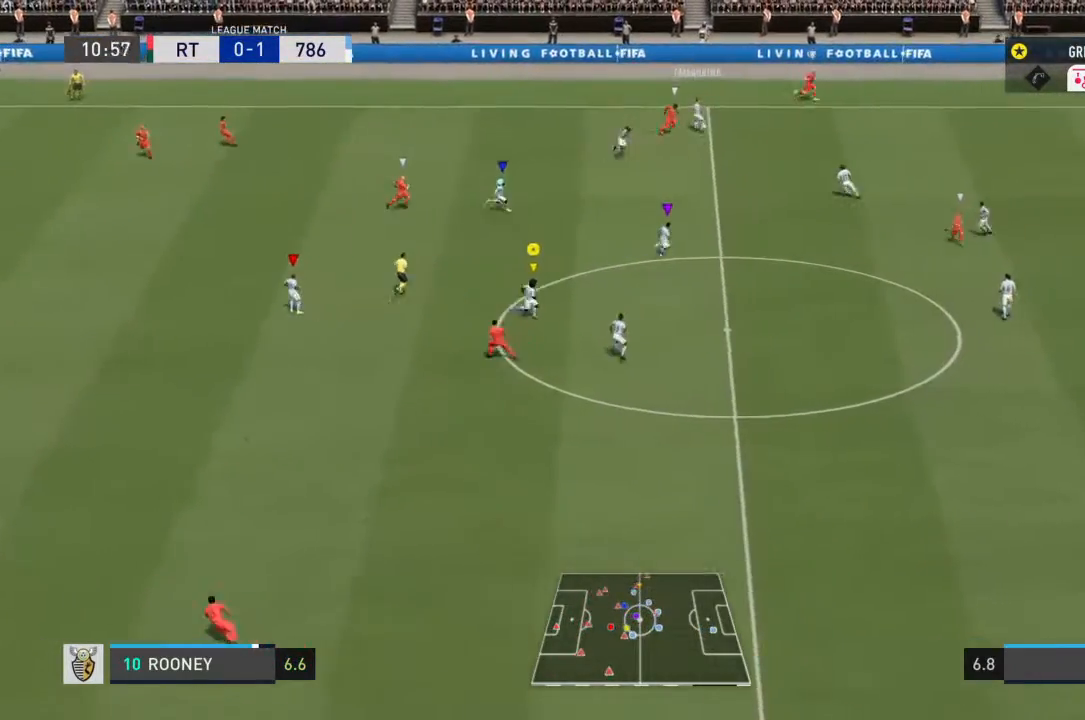
{"dt_ms": 500, "buttons": ["L1", "R2"], "left_stick": "center", "right_stick": "center", "events": [[67, "left_stick", "down"], [333, "left_stick", "center"]]}
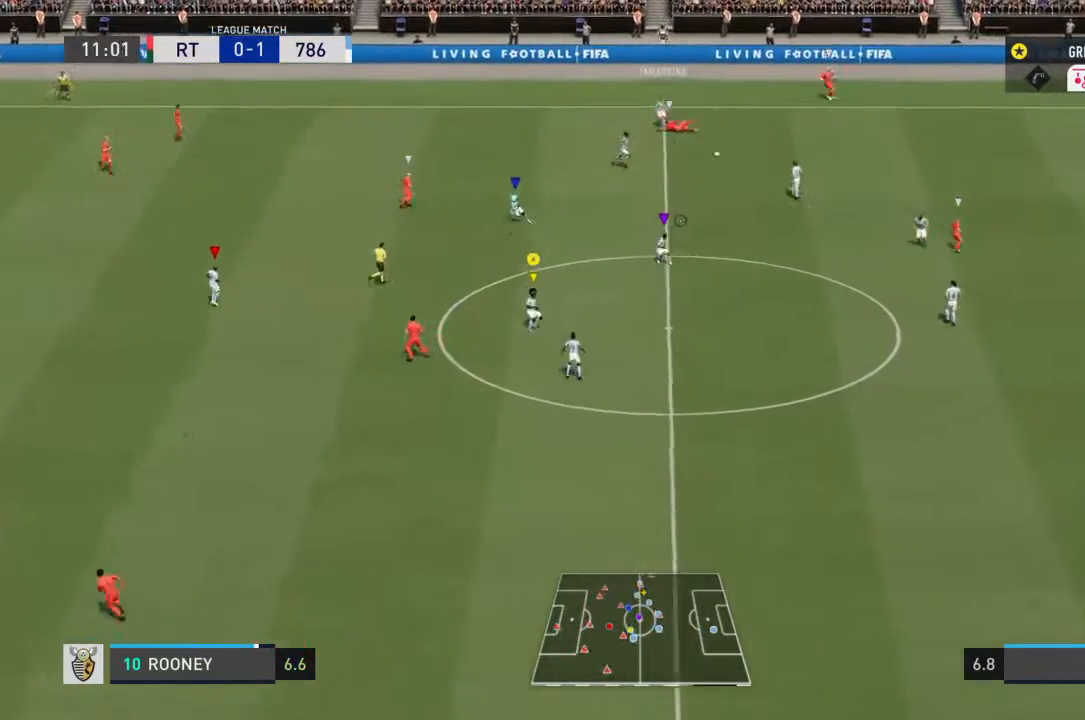
{"dt_ms": 500, "buttons": ["TRIANGLE", "R2"], "left_stick": "center", "right_stick": "center"}
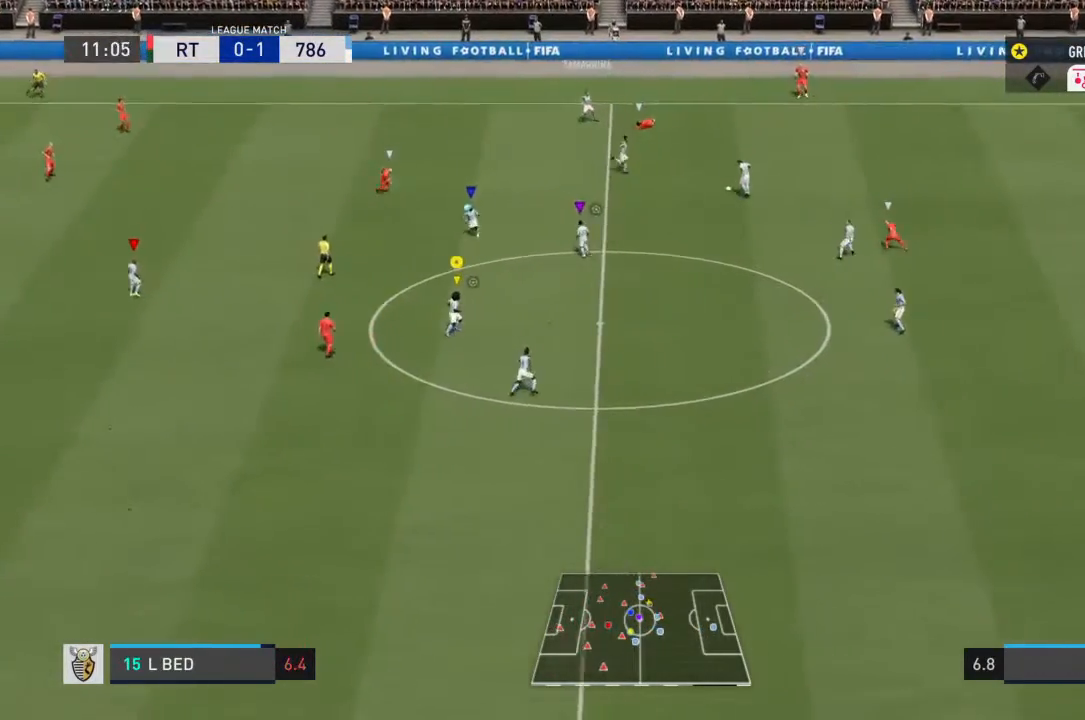
{"dt_ms": 1000, "buttons": ["R2"], "left_stick": "center", "right_stick": "center"}
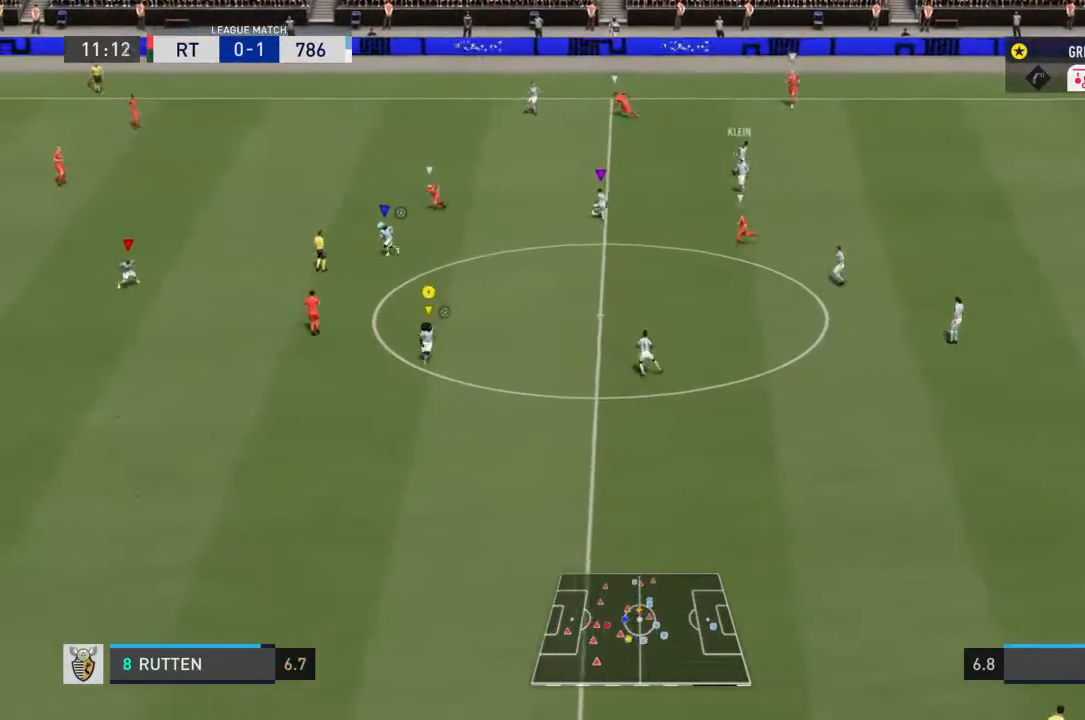
{"dt_ms": 500, "buttons": ["R2"], "left_stick": "up-left", "right_stick": "center", "events": [[100, "L1", "down"], [200, "CROSS", "down"], [233, "left_stick", "up-left"], [300, "L1", "up"], [333, "CROSS", "up"]]}
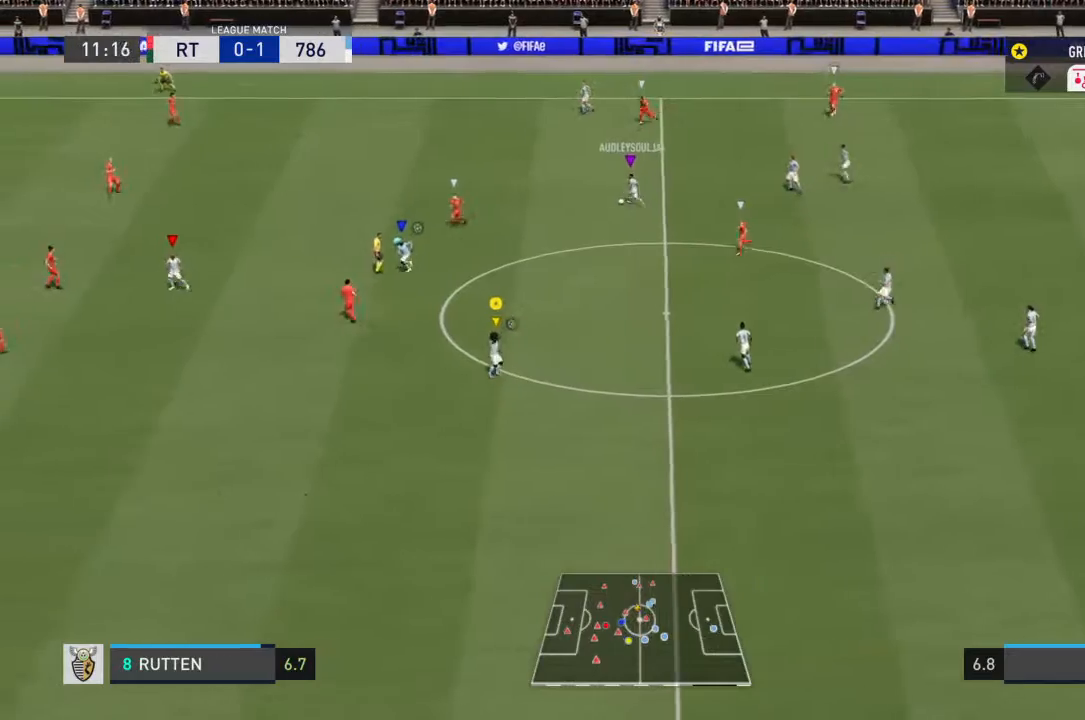
{"dt_ms": 500, "buttons": ["R2"], "left_stick": "up-left", "right_stick": "center", "events": []}
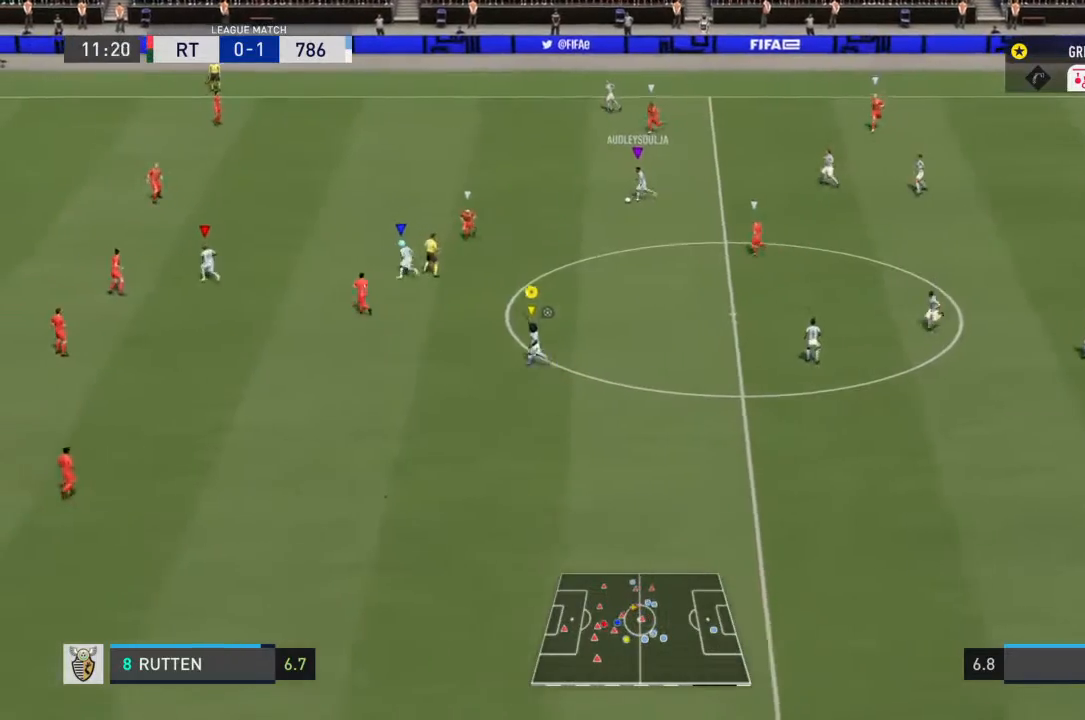
{"dt_ms": 500, "buttons": ["L1", "R2"], "left_stick": "center", "right_stick": "center", "events": [[67, "left_stick", "down-left"], [133, "L1", "down"], [300, "L1", "up"], [400, "L1", "down"], [433, "left_stick", "center"]]}
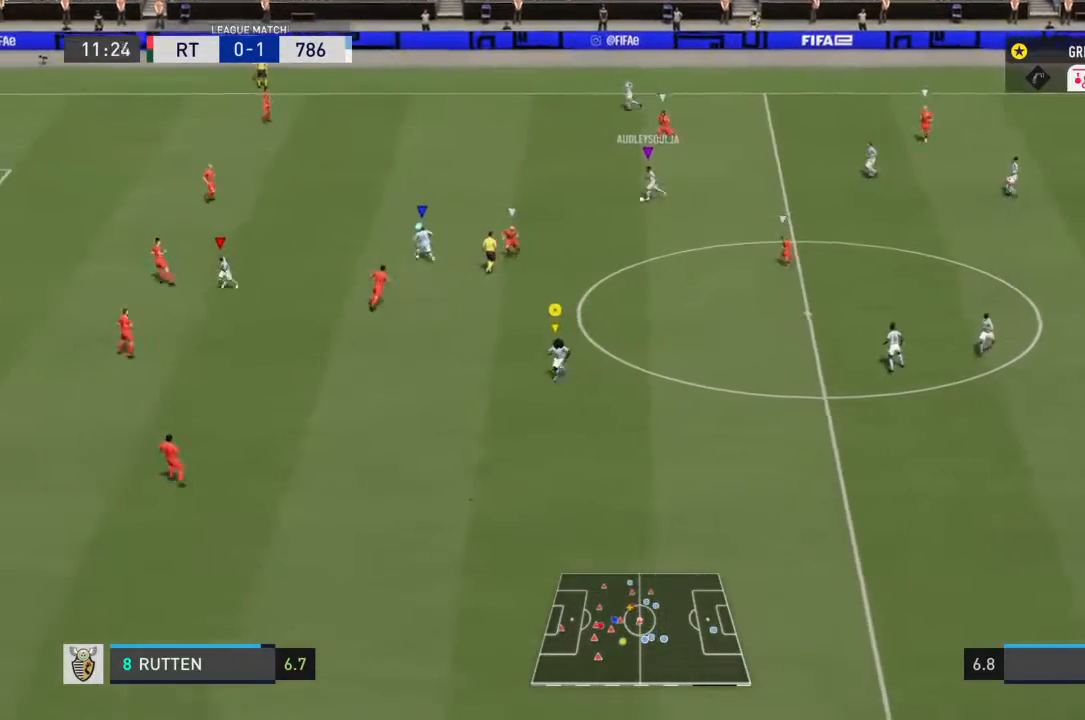
{"dt_ms": 500, "buttons": ["R2"], "left_stick": "up-left", "right_stick": "center", "events": [[67, "L1", "up"], [67, "left_stick", "down"], [167, "L1", "down"], [167, "left_stick", "center"], [333, "left_stick", "up"], [367, "L1", "up"], [400, "left_stick", "up-left"]]}
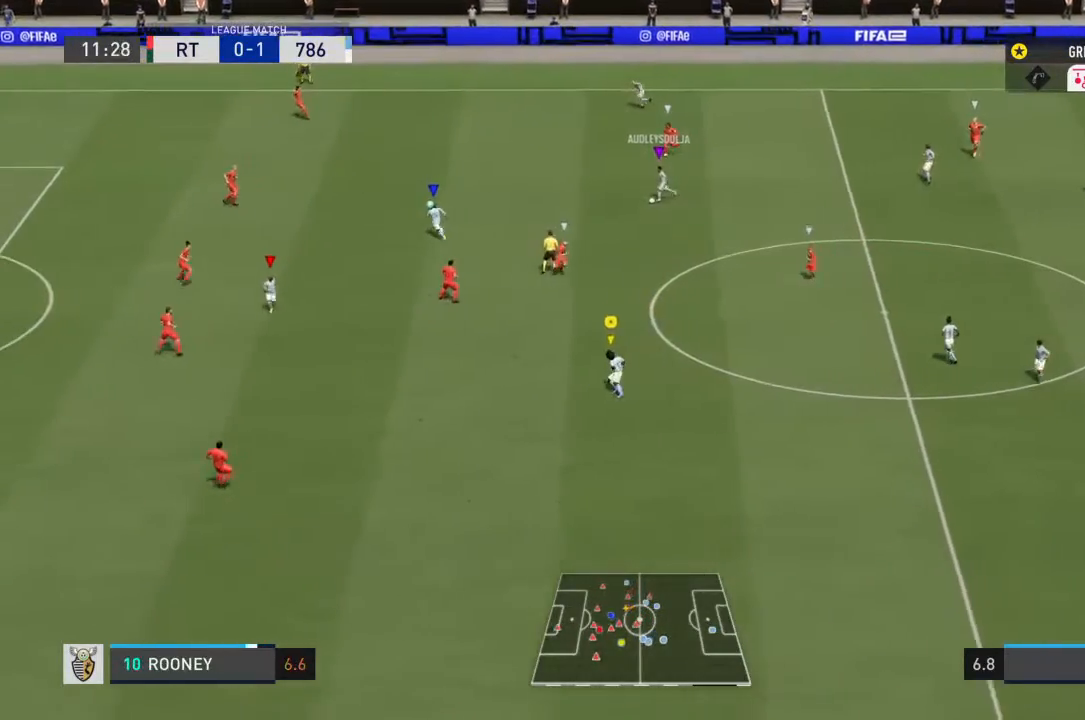
{"dt_ms": 500, "buttons": ["R2"], "left_stick": "left", "right_stick": "center", "events": [[67, "L1", "down"], [167, "L1", "up"], [300, "L1", "down"], [333, "left_stick", "left"], [367, "L1", "up"]]}
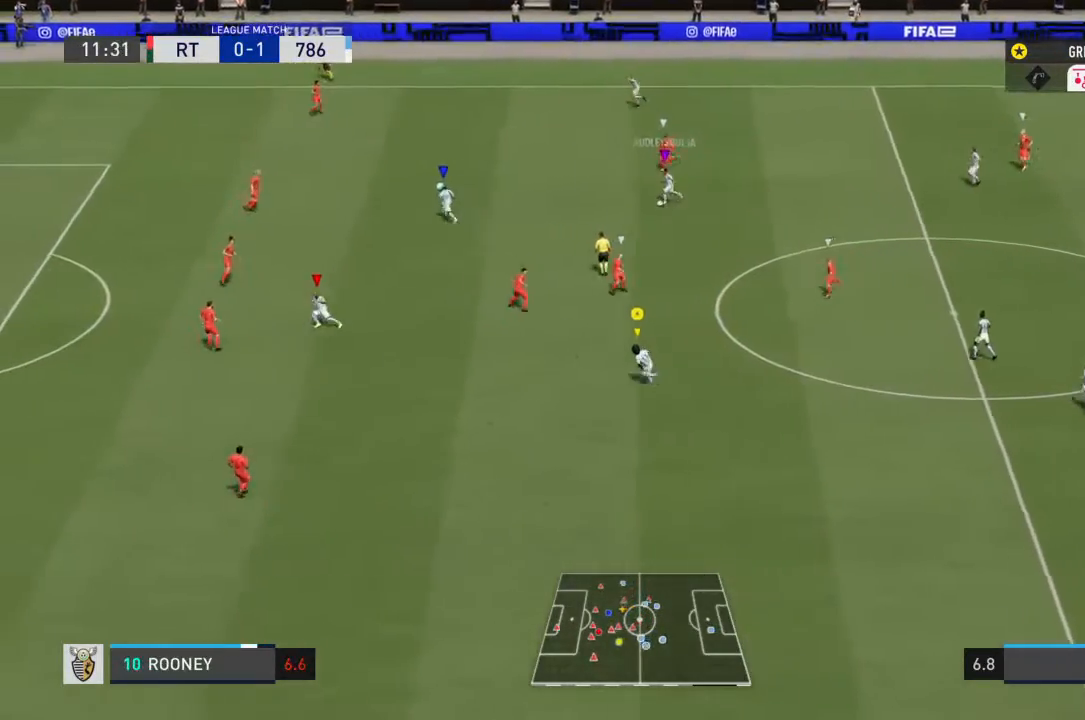
{"dt_ms": 500, "buttons": ["SQUARE", "R2"], "left_stick": "left", "right_stick": "center", "events": [[500, "SQUARE", "down"]]}
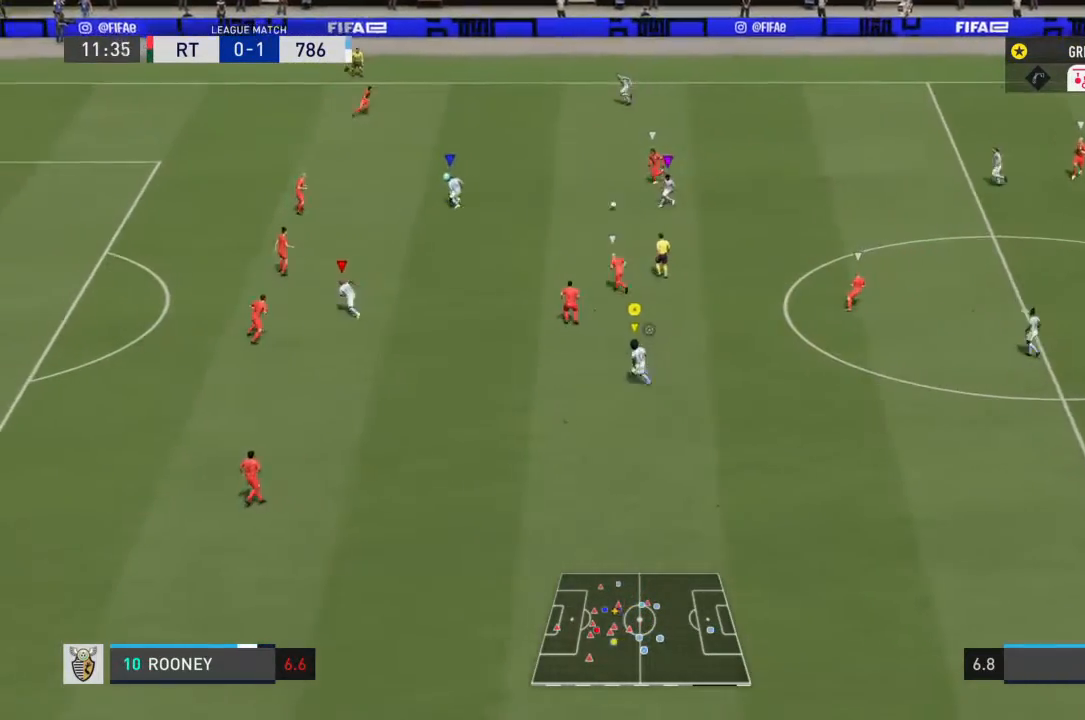
{"dt_ms": 500, "buttons": ["R2"], "left_stick": "left", "right_stick": "center", "events": [[67, "SQUARE", "up"]]}
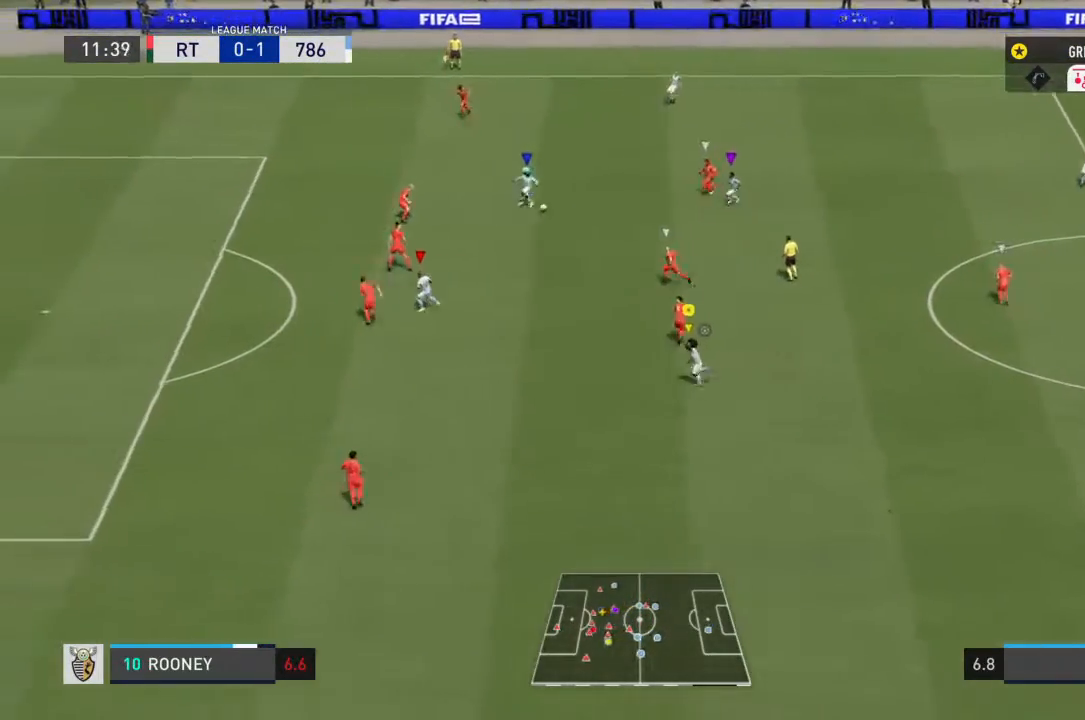
{"dt_ms": 500, "buttons": ["R2"], "left_stick": "up-left", "right_stick": "center", "events": [[367, "left_stick", "down-left"], [500, "left_stick", "up-left"]]}
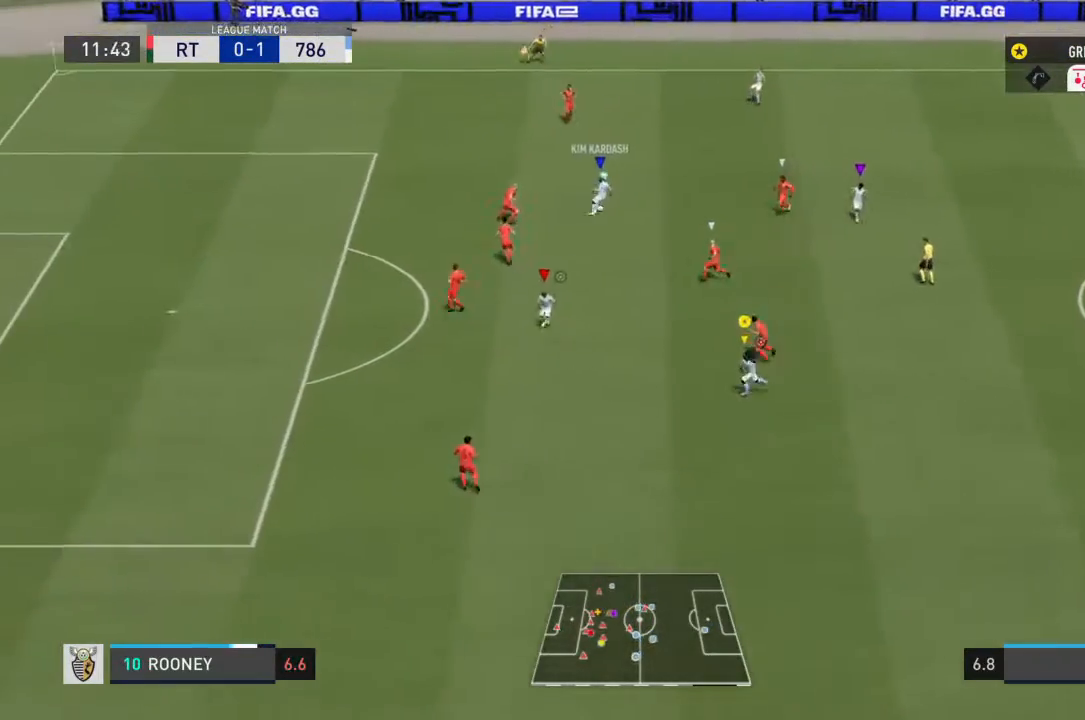
{"dt_ms": 500, "buttons": ["R2"], "left_stick": "up-left", "right_stick": "center", "events": [[33, "L1", "down"], [200, "L1", "up"], [233, "CROSS", "down"], [333, "CROSS", "up"]]}
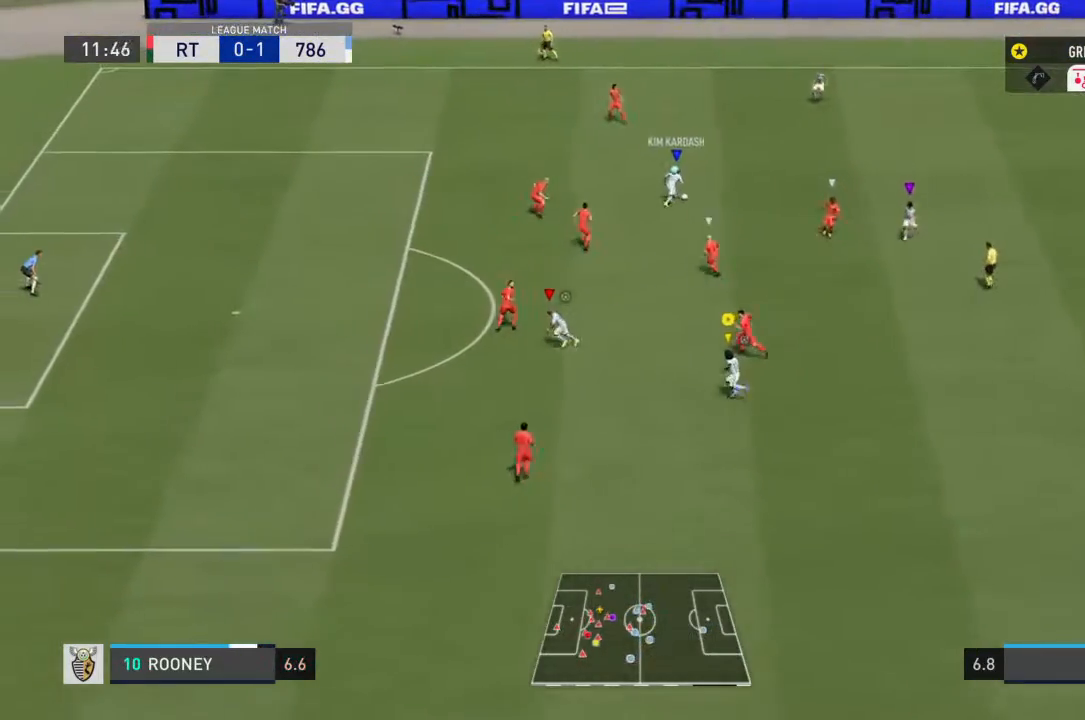
{"dt_ms": 500, "buttons": ["R2"], "left_stick": "up-right", "right_stick": "center", "events": [[233, "left_stick", "up-right"]]}
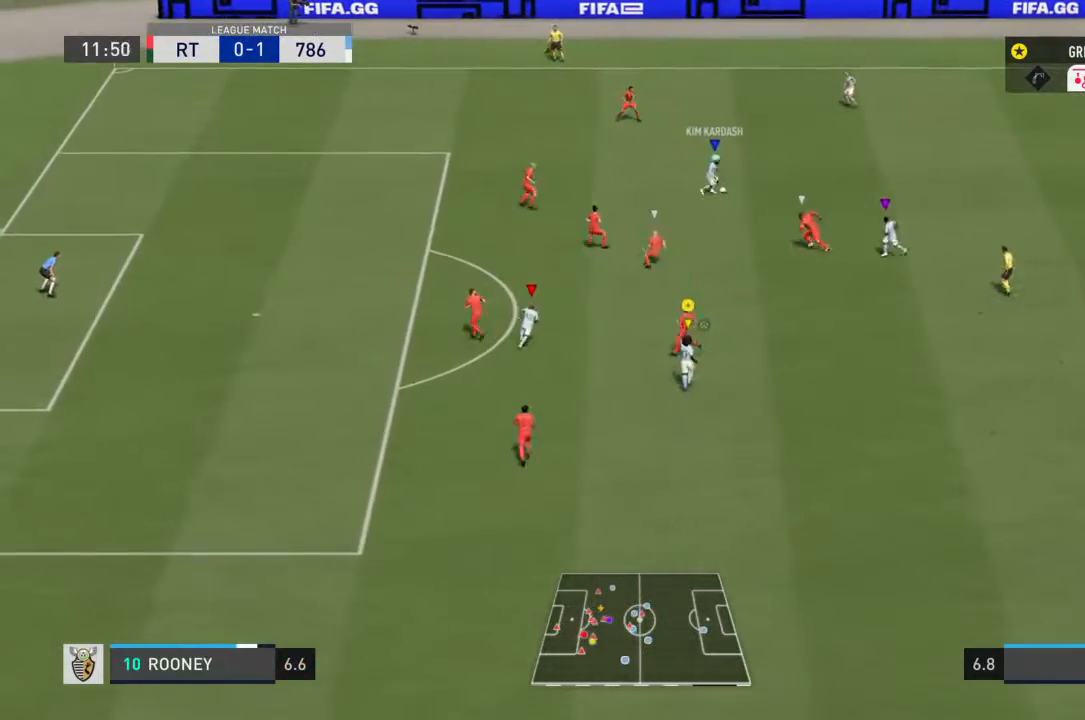
{"dt_ms": 500, "buttons": ["L2", "R2"], "left_stick": "up", "right_stick": "center", "events": [[333, "L2", "down"], [467, "left_stick", "up"]]}
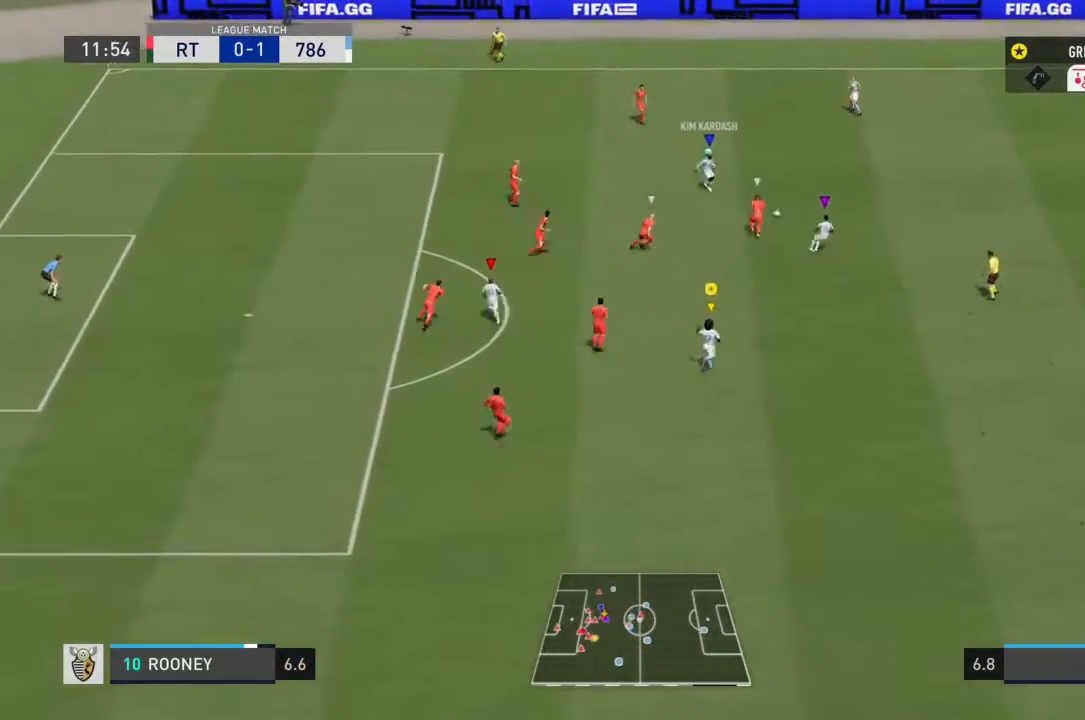
{"dt_ms": 500, "buttons": ["L2", "R2"], "left_stick": "down-right", "right_stick": "center", "events": [[200, "left_stick", "center"], [400, "left_stick", "down-right"]]}
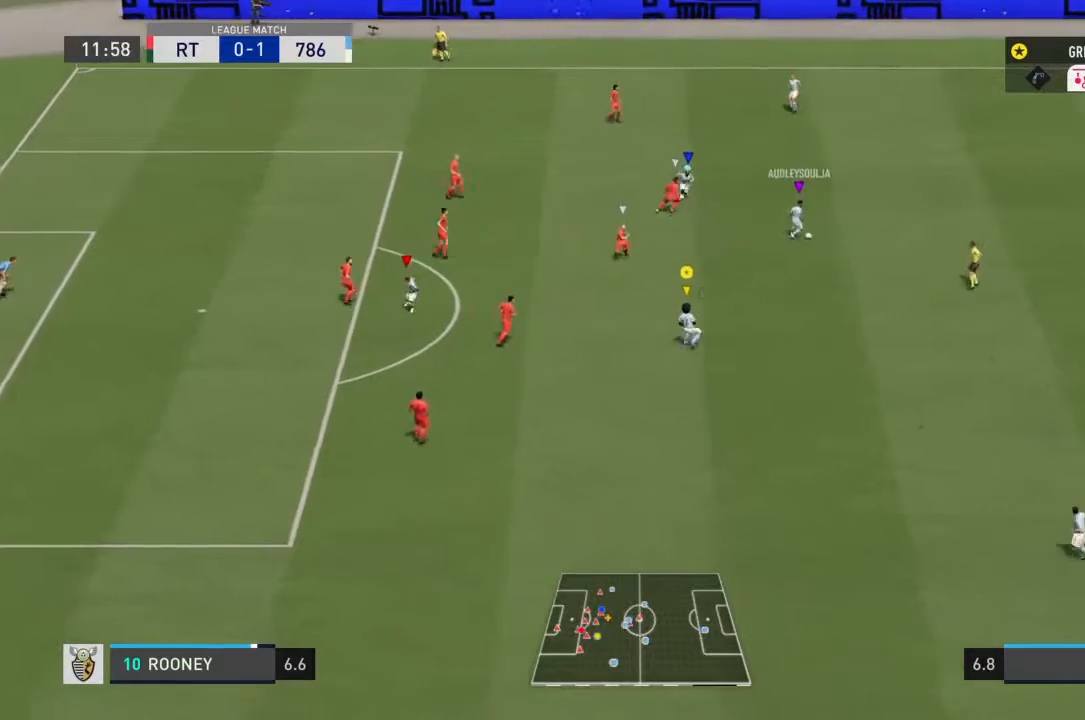
{"dt_ms": 500, "buttons": ["L2", "R2"], "left_stick": "right", "right_stick": "center", "events": [[33, "CROSS", "down"], [100, "left_stick", "down"], [133, "CROSS", "up"], [167, "L2", "up"], [200, "left_stick", "down-right"], [267, "L2", "down"], [433, "left_stick", "right"]]}
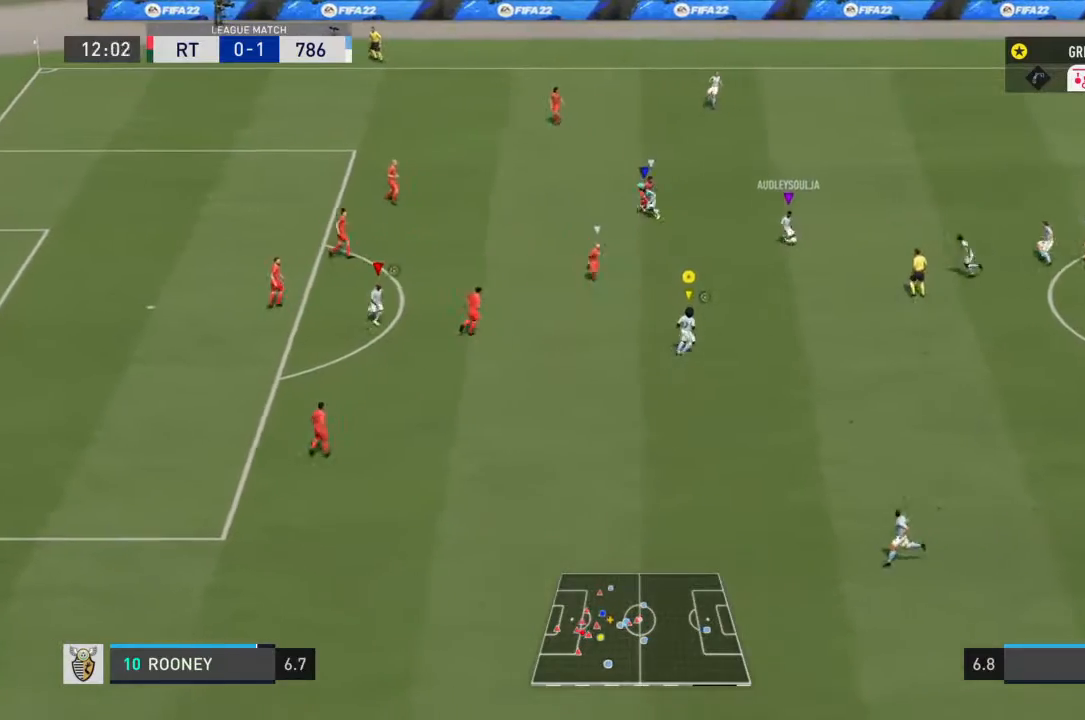
{"dt_ms": 500, "buttons": ["L2", "R2"], "left_stick": "down-left", "right_stick": "center", "events": [[67, "left_stick", "center"], [167, "L2", "up"], [233, "L2", "down"], [233, "left_stick", "down-left"]]}
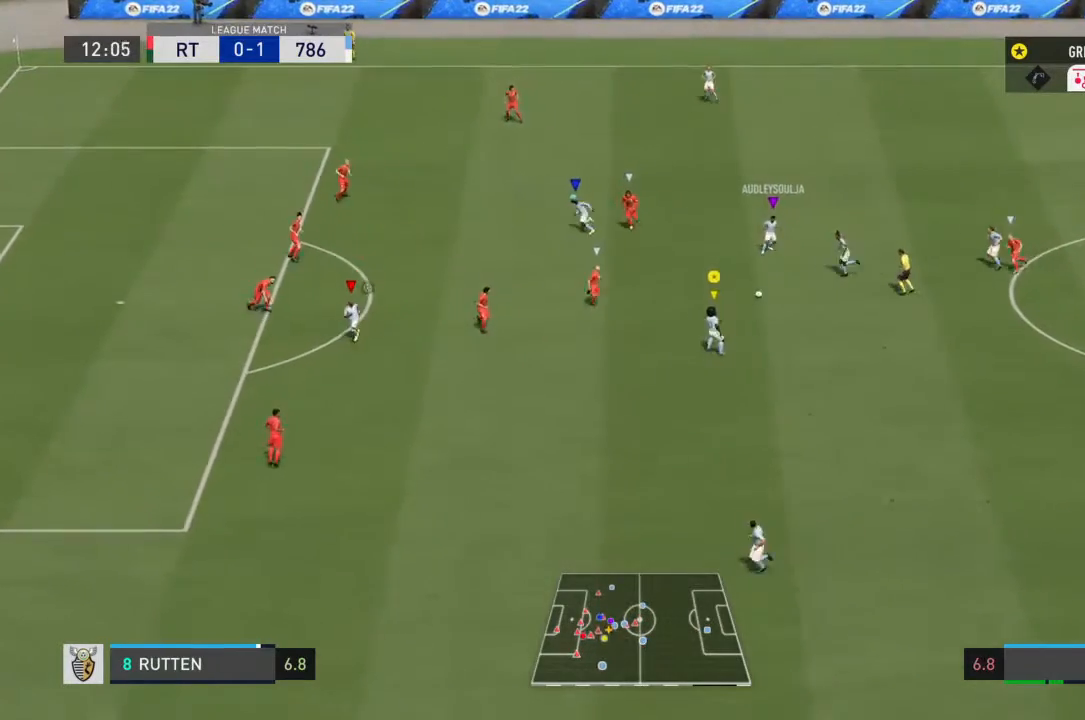
{"dt_ms": 500, "buttons": [], "left_stick": "down-left", "right_stick": "center", "events": [[233, "L2", "up"], [400, "R2", "up"]]}
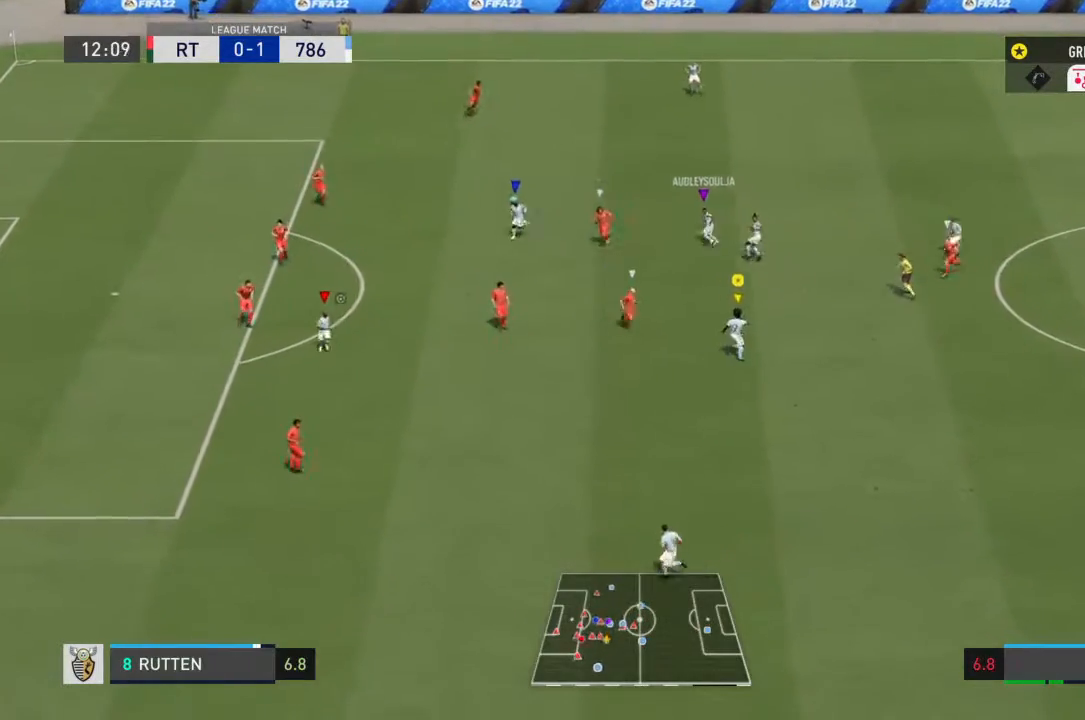
{"dt_ms": 500, "buttons": [], "left_stick": "down-left", "right_stick": "center", "events": [[167, "CROSS", "down"], [200, "L1", "down"], [200, "R1", "down"], [267, "CROSS", "up"], [300, "L1", "up"], [300, "R1", "up"]]}
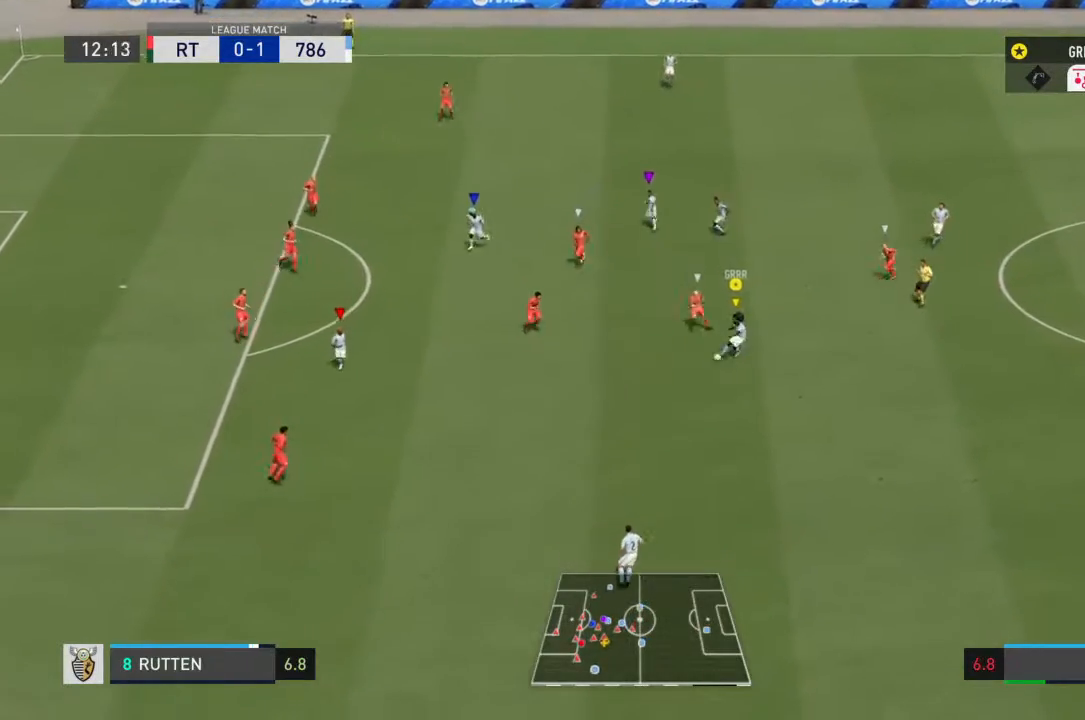
{"dt_ms": 500, "buttons": [], "left_stick": "down-left", "right_stick": "center"}
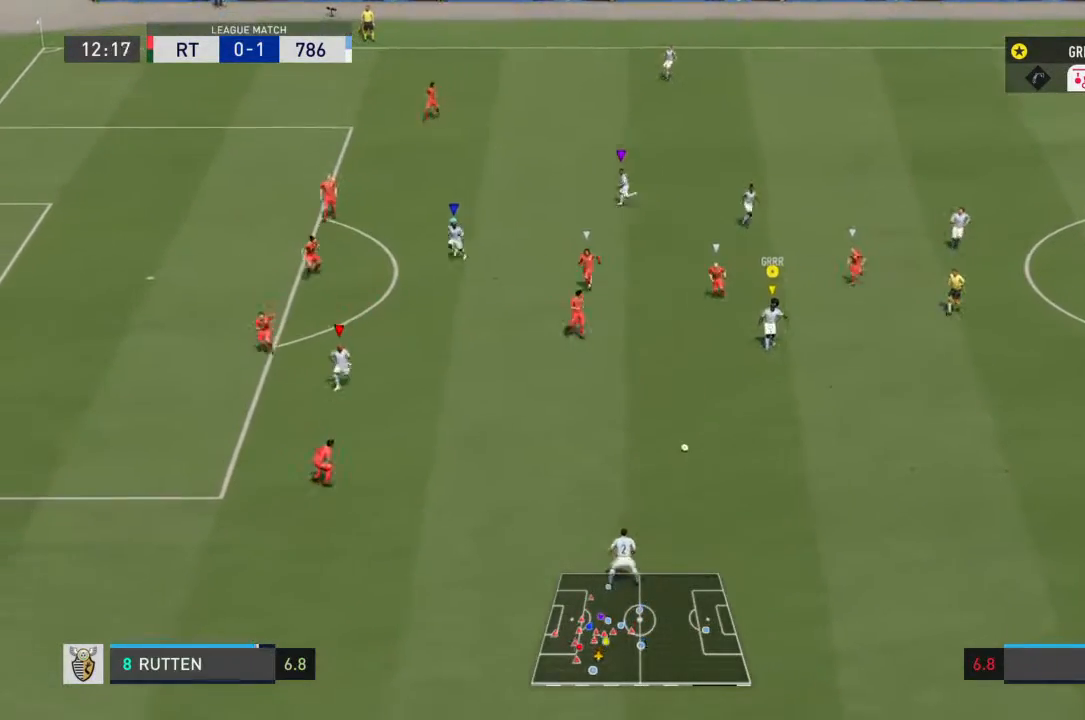
{"dt_ms": 500, "buttons": ["R2"], "left_stick": "center", "right_stick": "center", "events": [[100, "CROSS", "down"], [100, "R1", "down"], [200, "CROSS", "up"], [233, "R1", "up"], [233, "left_stick", "center"], [333, "left_stick", "up-right"], [500, "R2", "down"], [500, "left_stick", "center"]]}
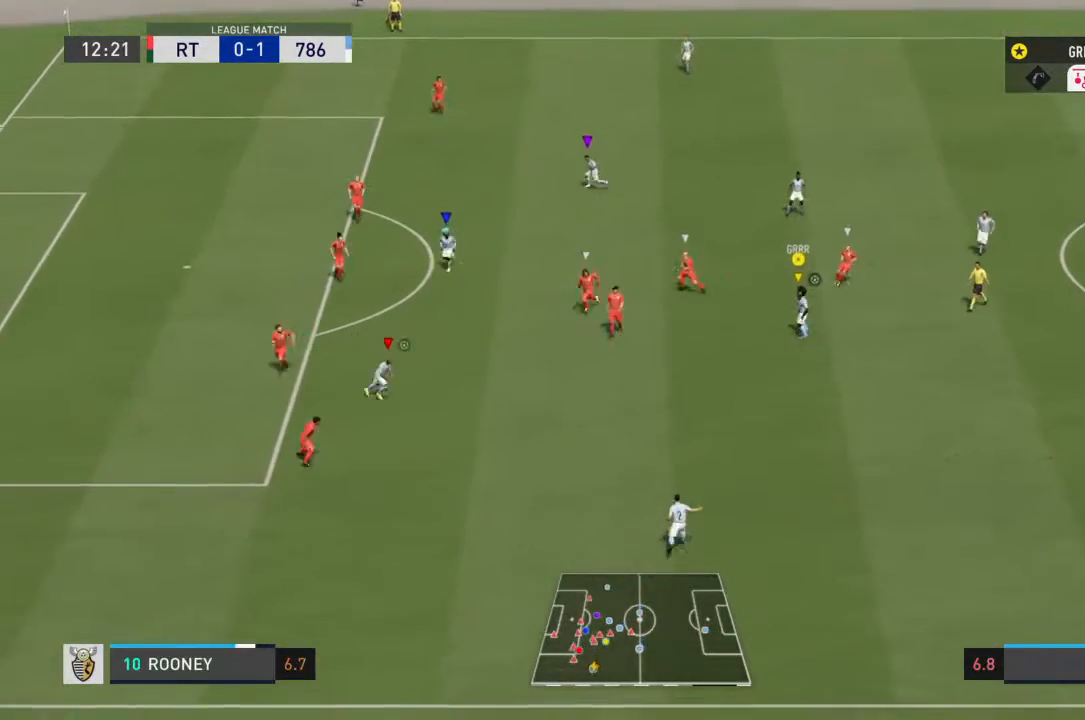
{"dt_ms": 500, "buttons": ["R2"], "left_stick": "down", "right_stick": "center", "events": [[133, "left_stick", "up"], [300, "left_stick", "center"], [400, "left_stick", "down"]]}
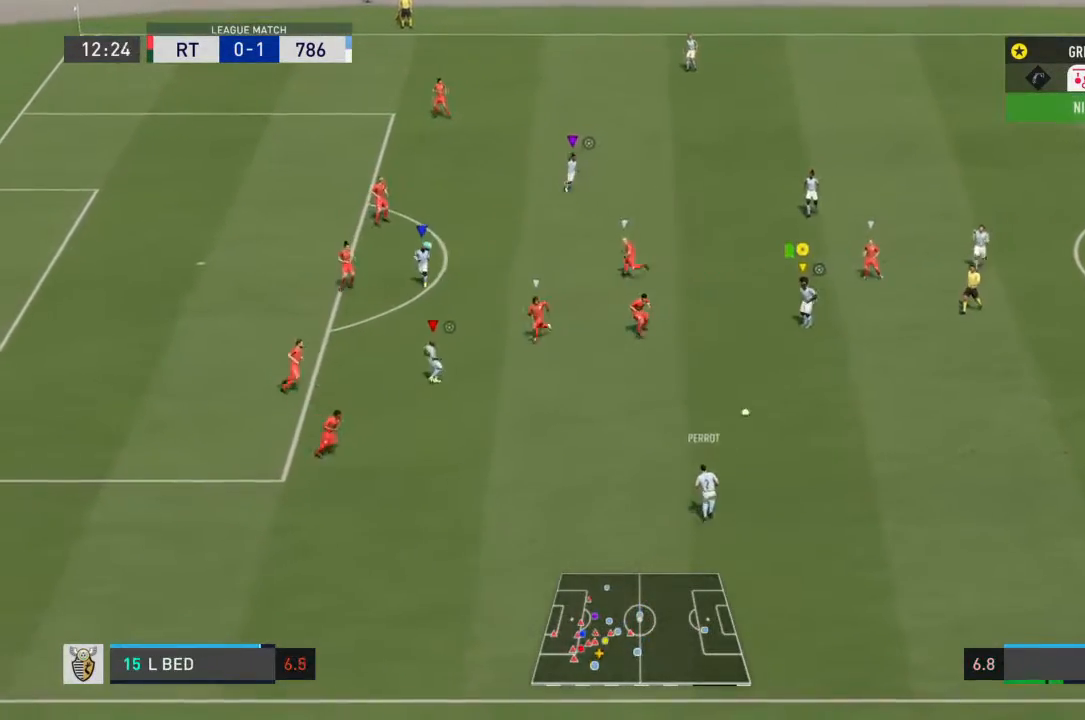
{"dt_ms": 500, "buttons": [], "left_stick": "left", "right_stick": "center", "events": [[167, "R2", "up"], [200, "left_stick", "center"], [500, "left_stick", "left"]]}
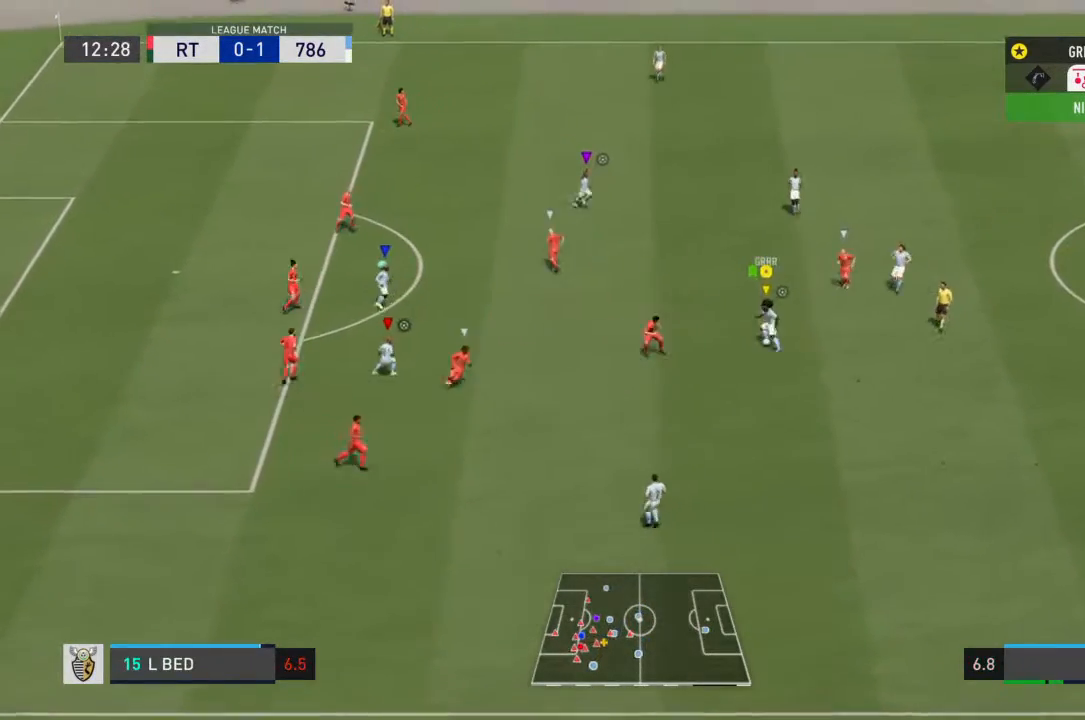
{"dt_ms": 500, "buttons": [], "left_stick": "up-left", "right_stick": "center", "events": [[67, "CROSS", "down"], [67, "L1", "down"], [67, "left_stick", "up-left"], [167, "L1", "up"], [233, "CROSS", "up"]]}
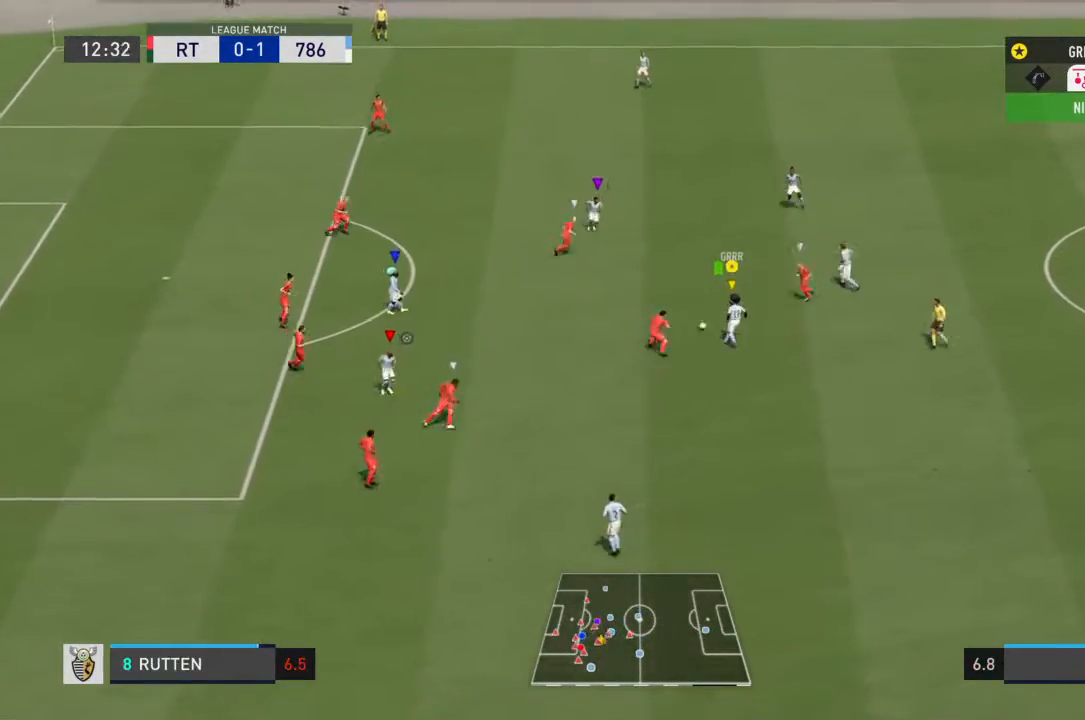
{"dt_ms": 500, "buttons": ["R2"], "left_stick": "left", "right_stick": "center", "events": [[400, "R2", "down"], [400, "left_stick", "left"]]}
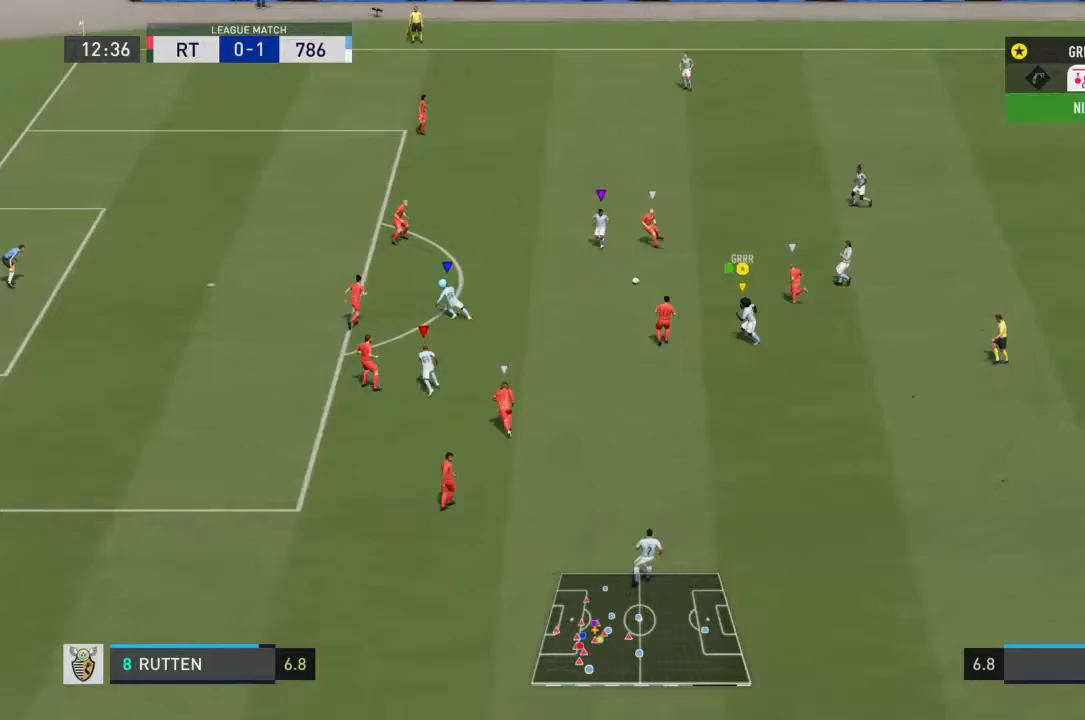
{"dt_ms": 500, "buttons": ["R2"], "left_stick": "left", "right_stick": "center", "events": []}
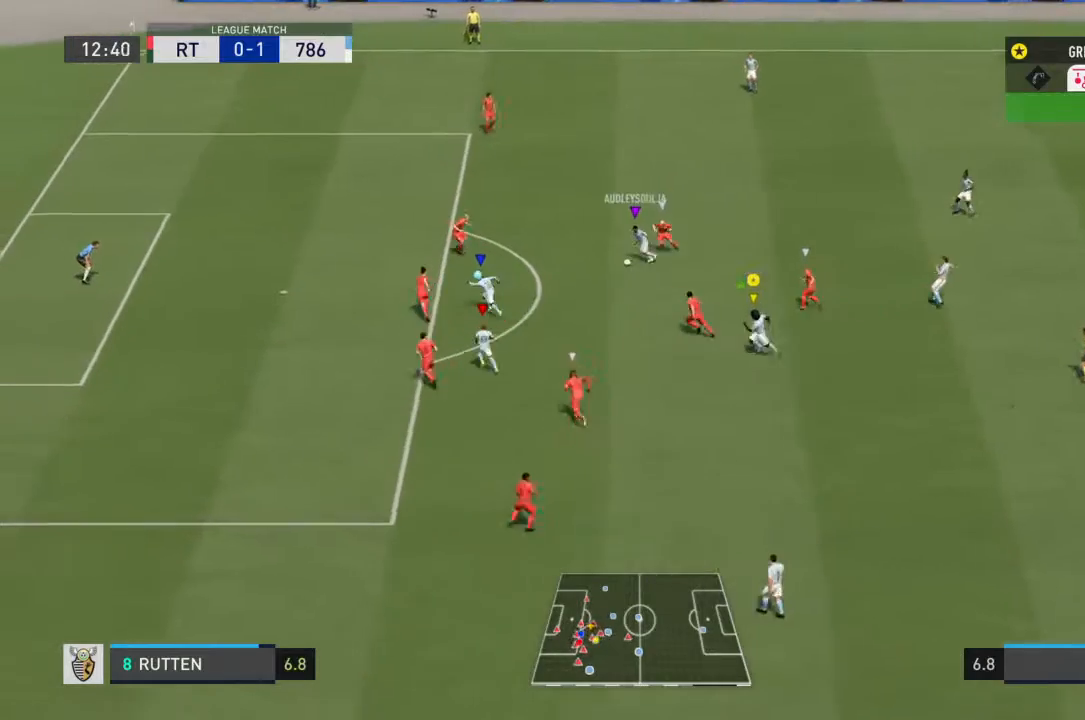
{"dt_ms": 500, "buttons": ["R2"], "left_stick": "left", "right_stick": "center", "events": []}